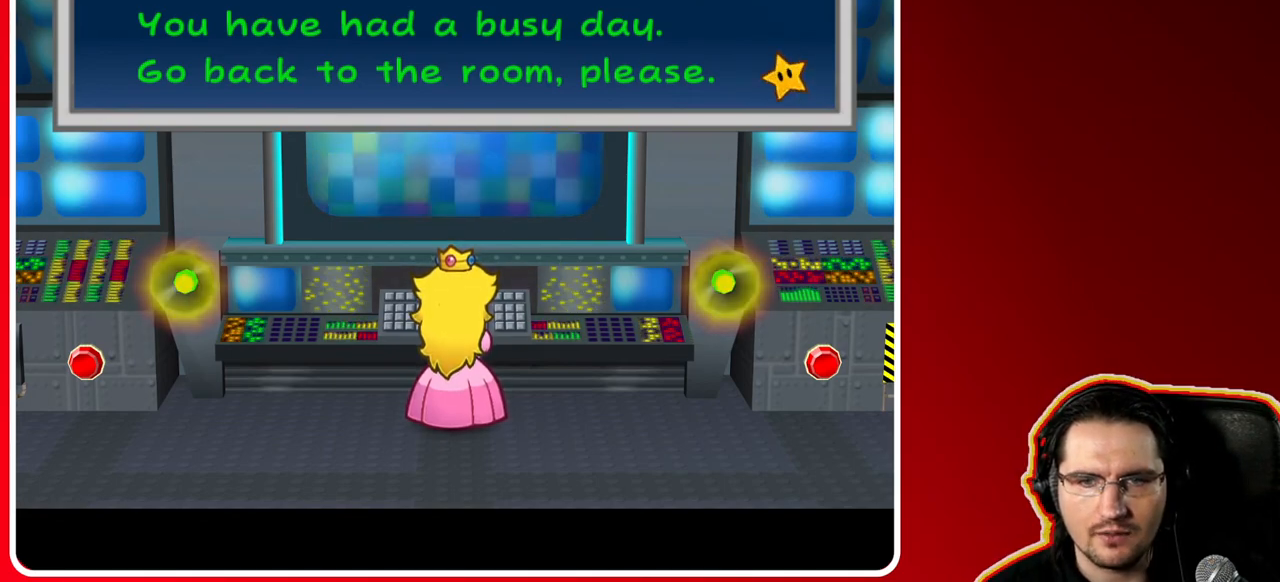
Gameplay with a controller (Nintendo layout); each line is a JSON object with the inputs held at the frame after it. "events" lists button and stick changes between this image and that frame as [ms after this image, input, new state], when the widget could be followed in between. Not read: L3 R3.
{"buttons": [], "left_stick": "center", "right_stick": "center", "events": [[67, "A", "down"], [317, "A", "up"]]}
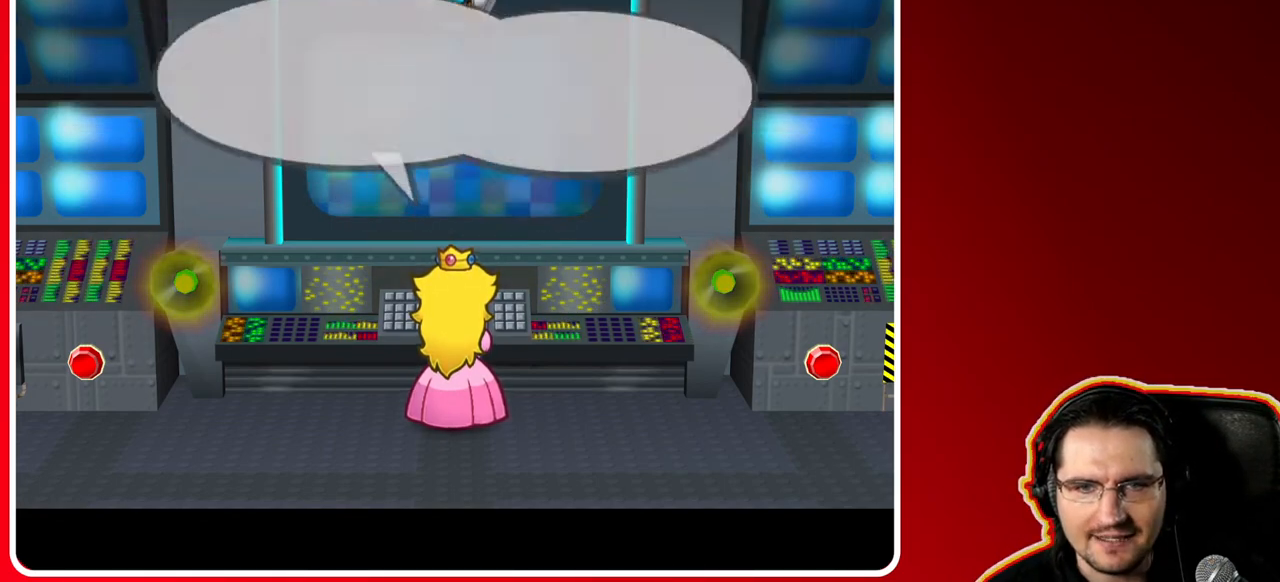
{"buttons": ["A"], "left_stick": "center", "right_stick": "center", "events": [[450, "A", "down"]]}
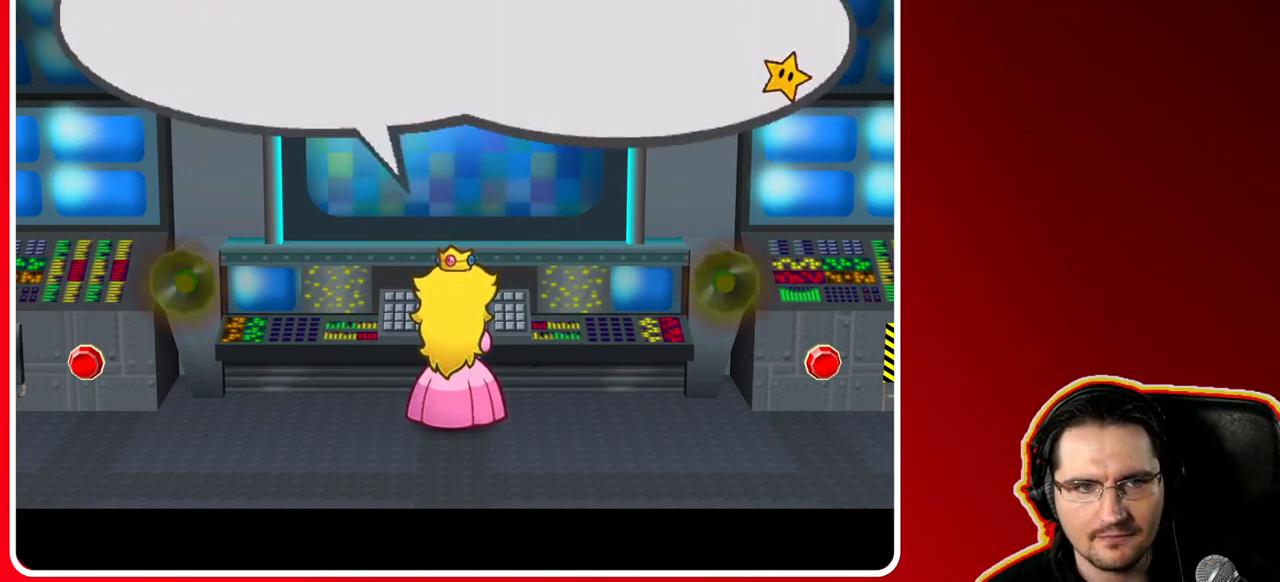
{"buttons": [], "left_stick": "center", "right_stick": "center", "events": [[167, "A", "up"]]}
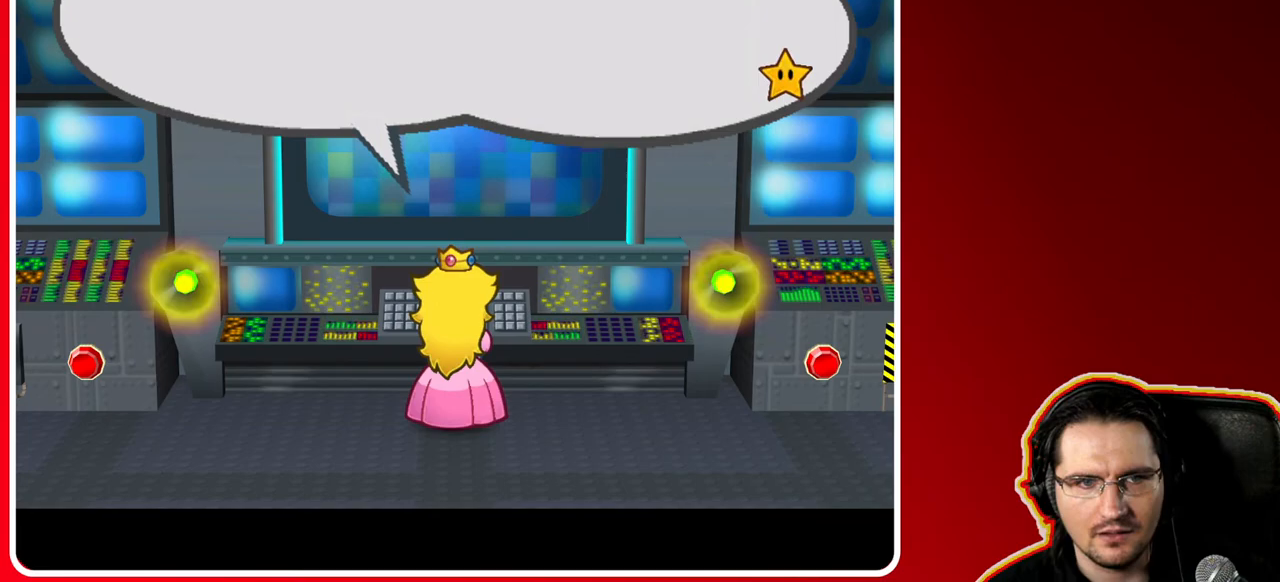
{"buttons": ["A"], "left_stick": "center", "right_stick": "center", "events": [[350, "A", "down"]]}
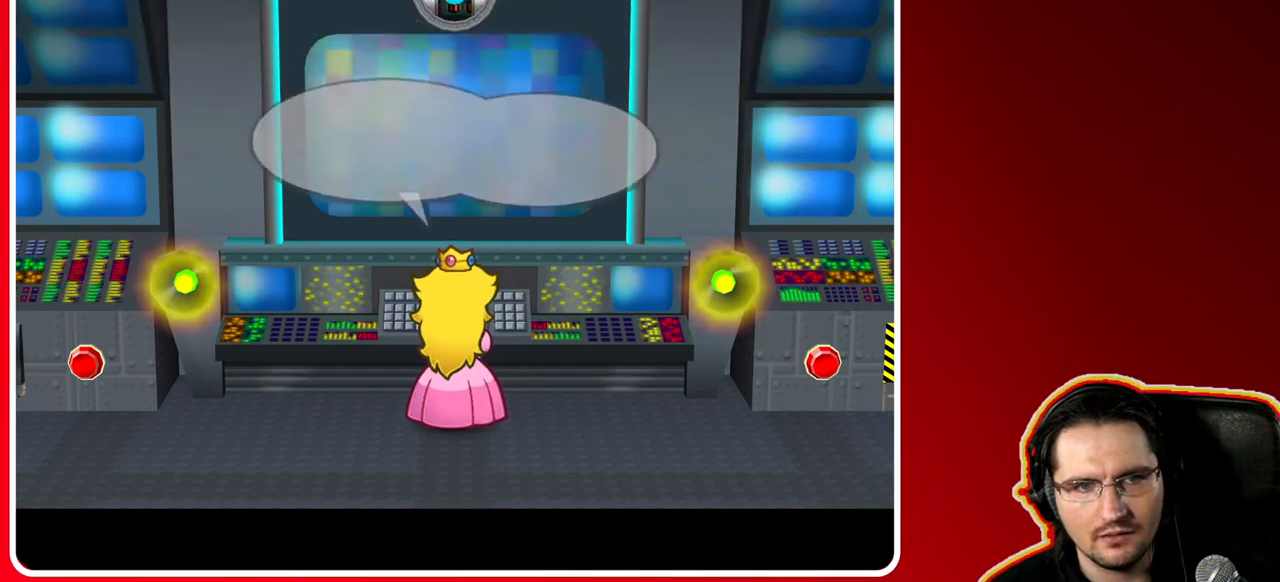
{"buttons": [], "left_stick": "center", "right_stick": "center", "events": [[117, "A", "up"]]}